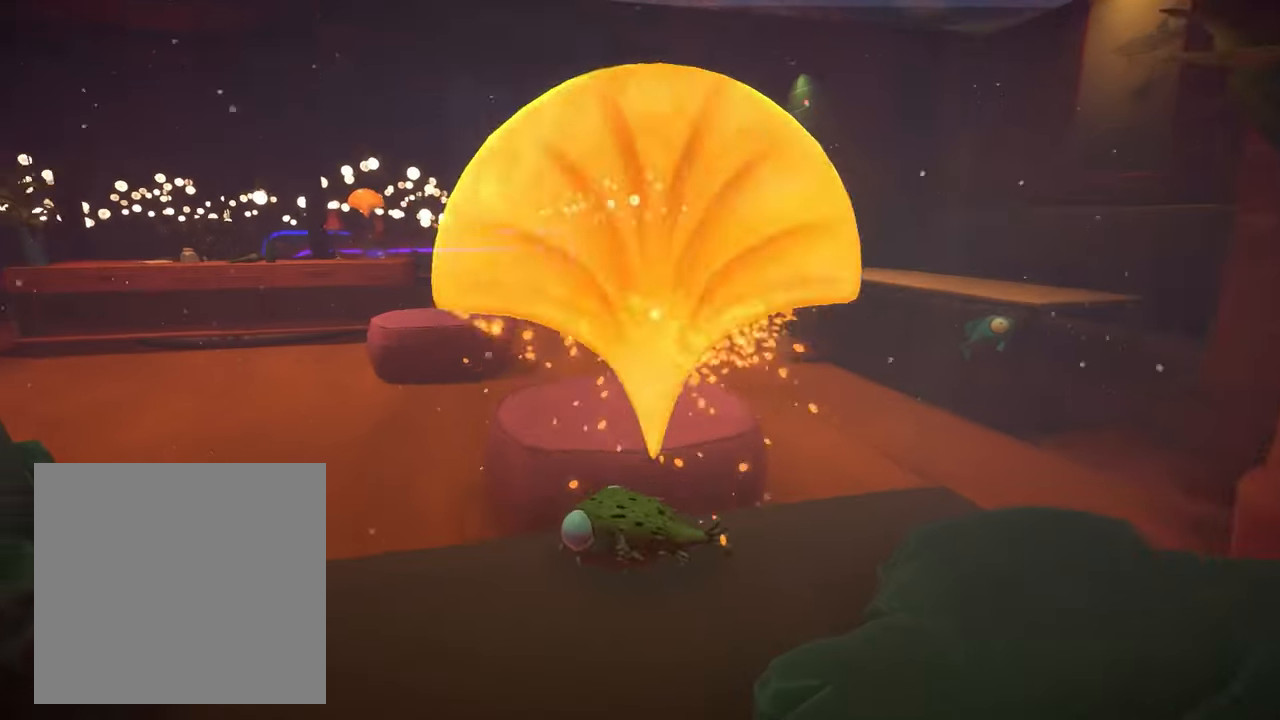
Gameplay with a controller (Xbox layout); each line is a JSON object with the inputs held at the frame after it. "events" lists button and stick changes between this image and that frame as [ms after this image, input, new state], when the widget could be followed in between. Not read: L3 R3 SELECT START.
{"buttons": [], "left_stick": "right", "right_stick": "center", "events": [[33, "left_stick", "center"], [266, "left_stick", "right"]]}
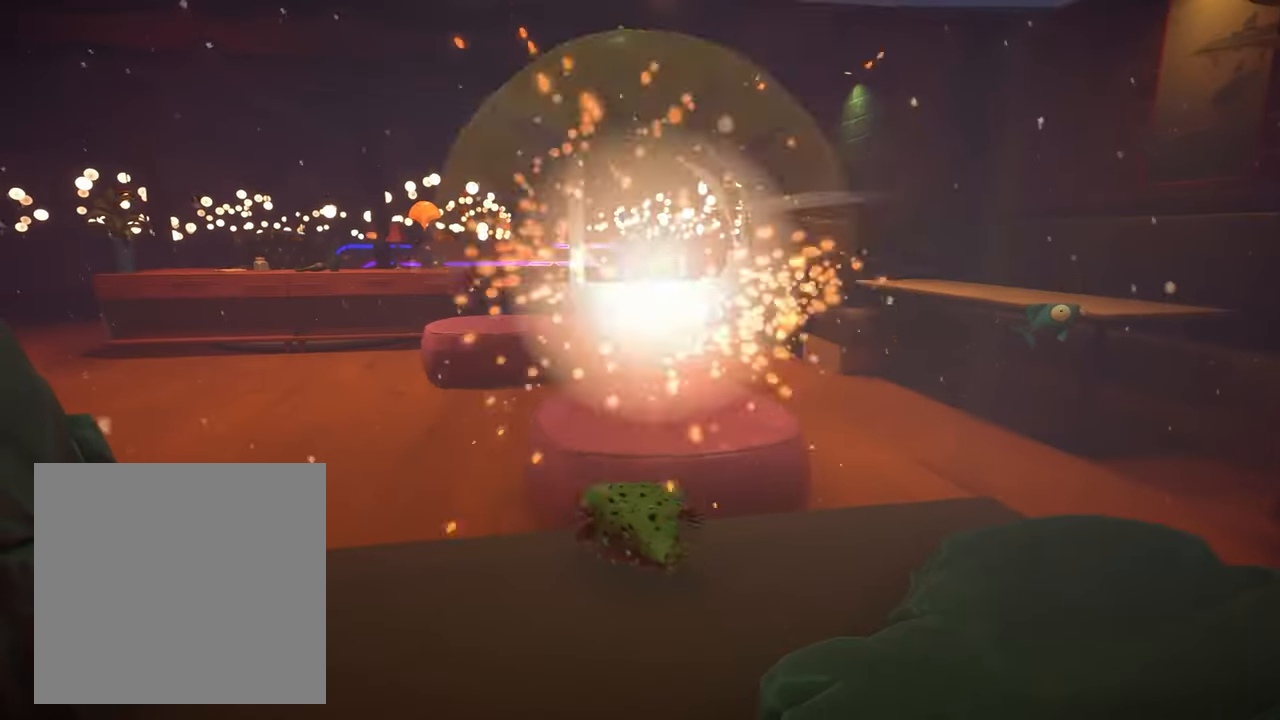
{"buttons": ["R2"], "left_stick": "center", "right_stick": "center", "events": [[300, "left_stick", "center"], [366, "R2", "down"]]}
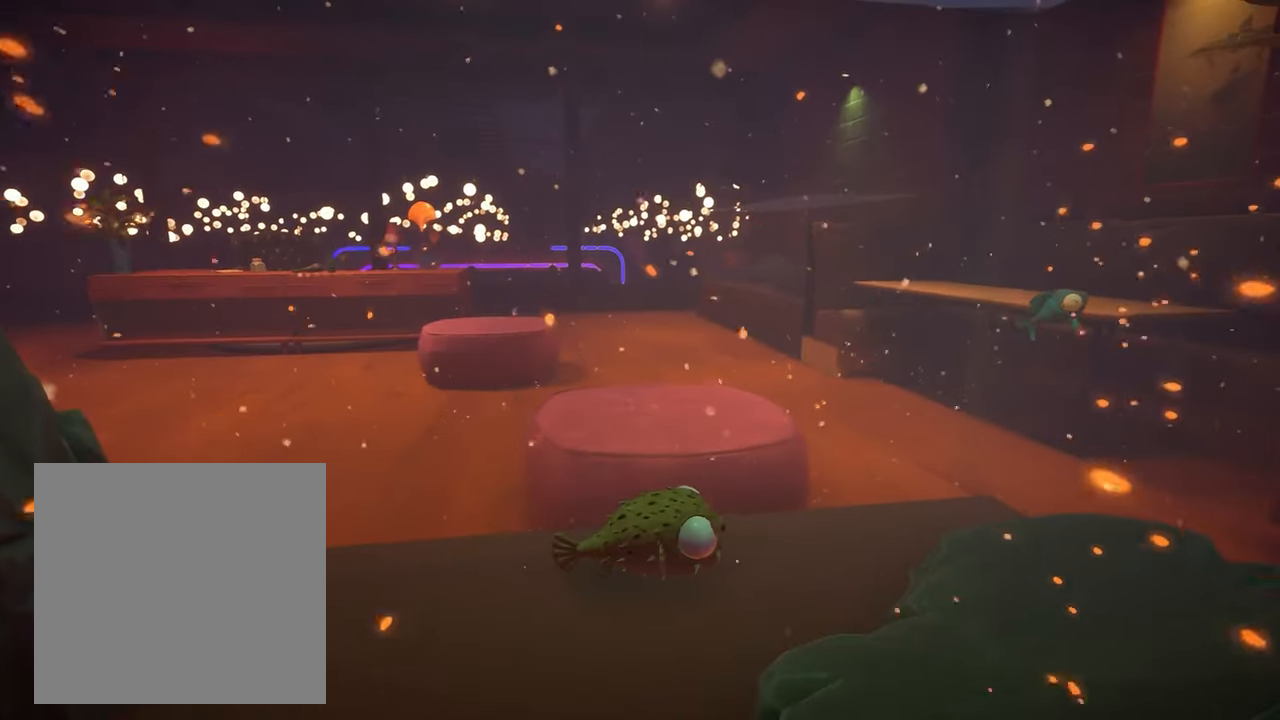
{"buttons": ["R2"], "left_stick": "center", "right_stick": "right", "events": [[100, "right_stick", "right"], [266, "right_stick", "center"], [466, "right_stick", "right"]]}
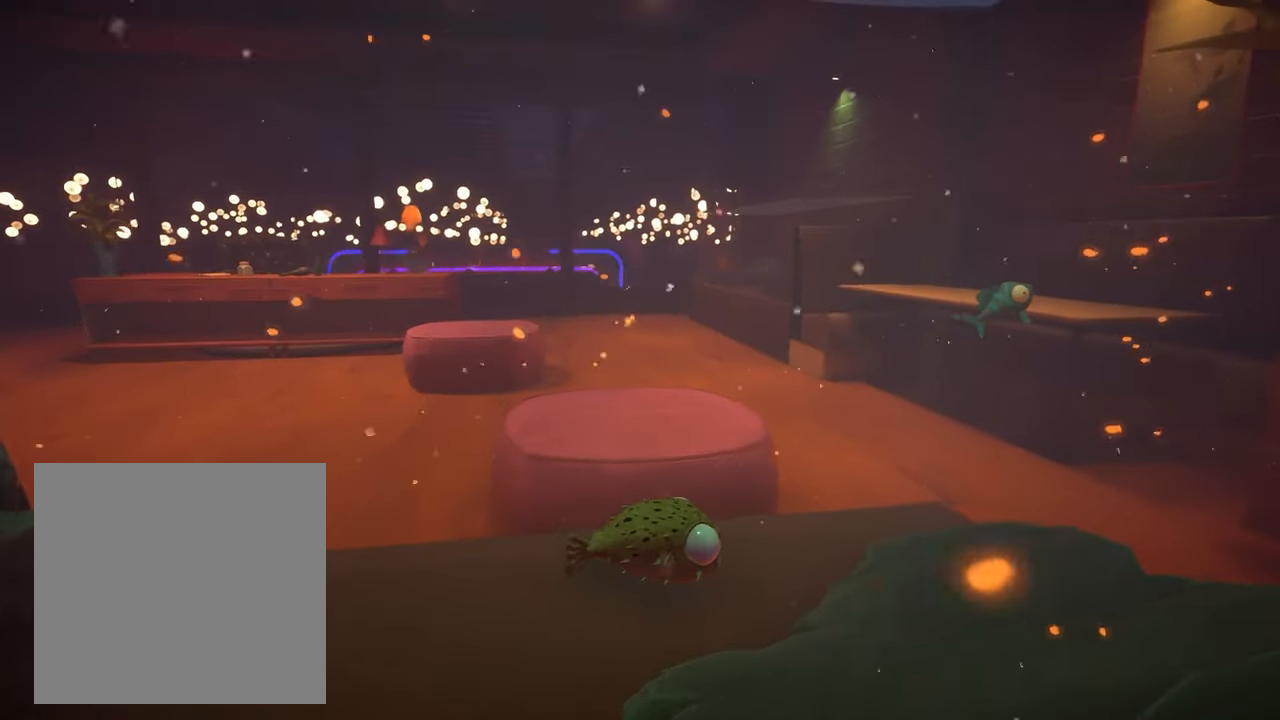
{"buttons": [], "left_stick": "center", "right_stick": "center", "events": [[100, "right_stick", "center"], [233, "R2", "up"]]}
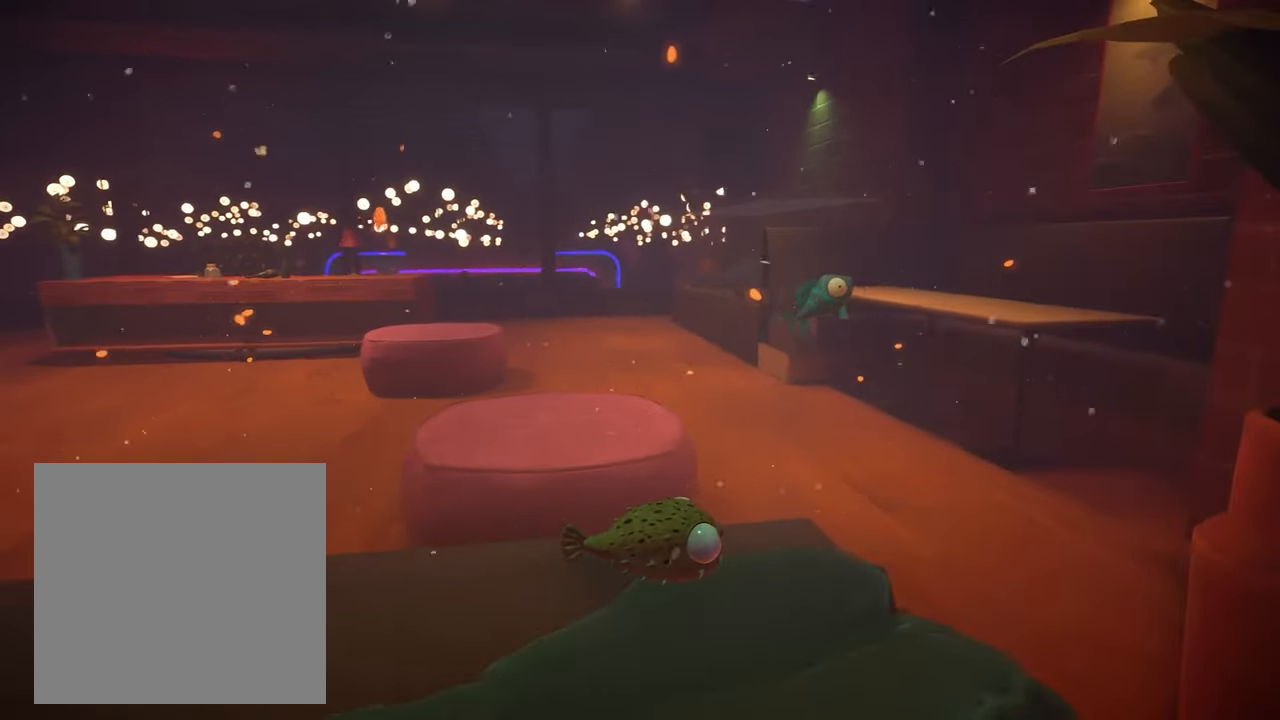
{"buttons": [], "left_stick": "left", "right_stick": "center", "events": [[133, "left_stick", "left"]]}
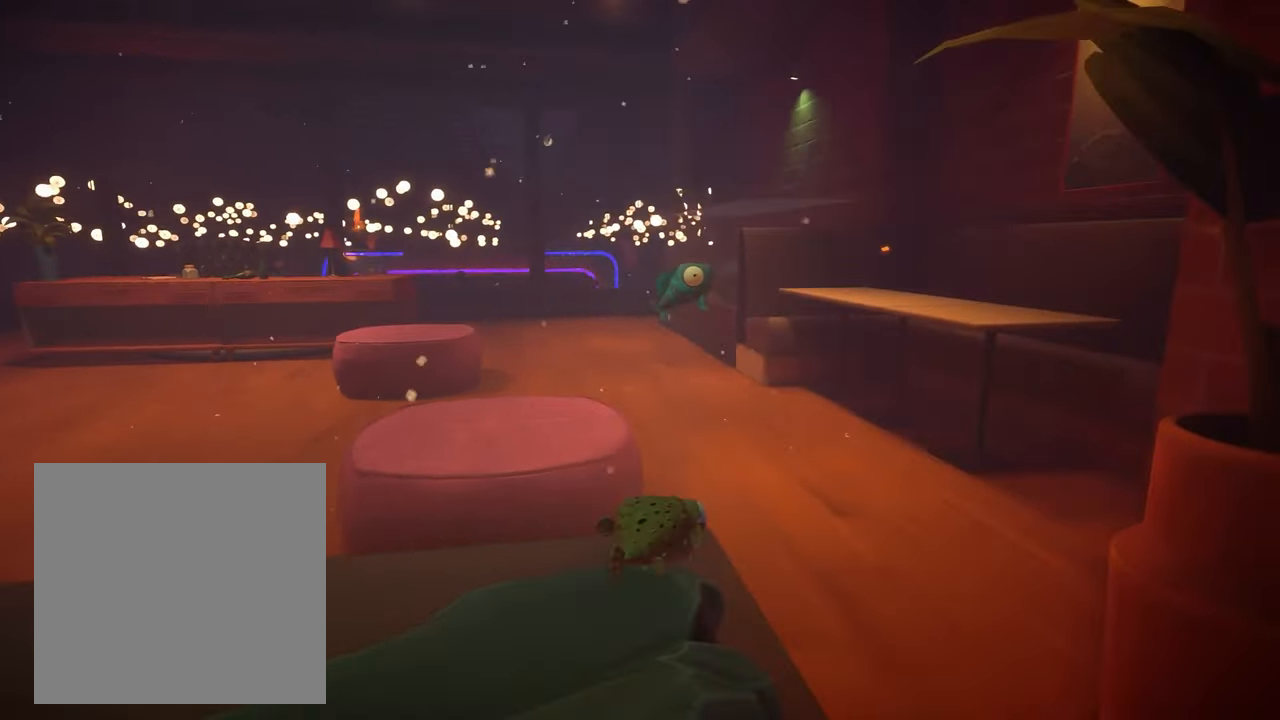
{"buttons": [], "left_stick": "center", "right_stick": "center", "events": [[33, "right_stick", "left"], [100, "left_stick", "center"], [233, "right_stick", "center"]]}
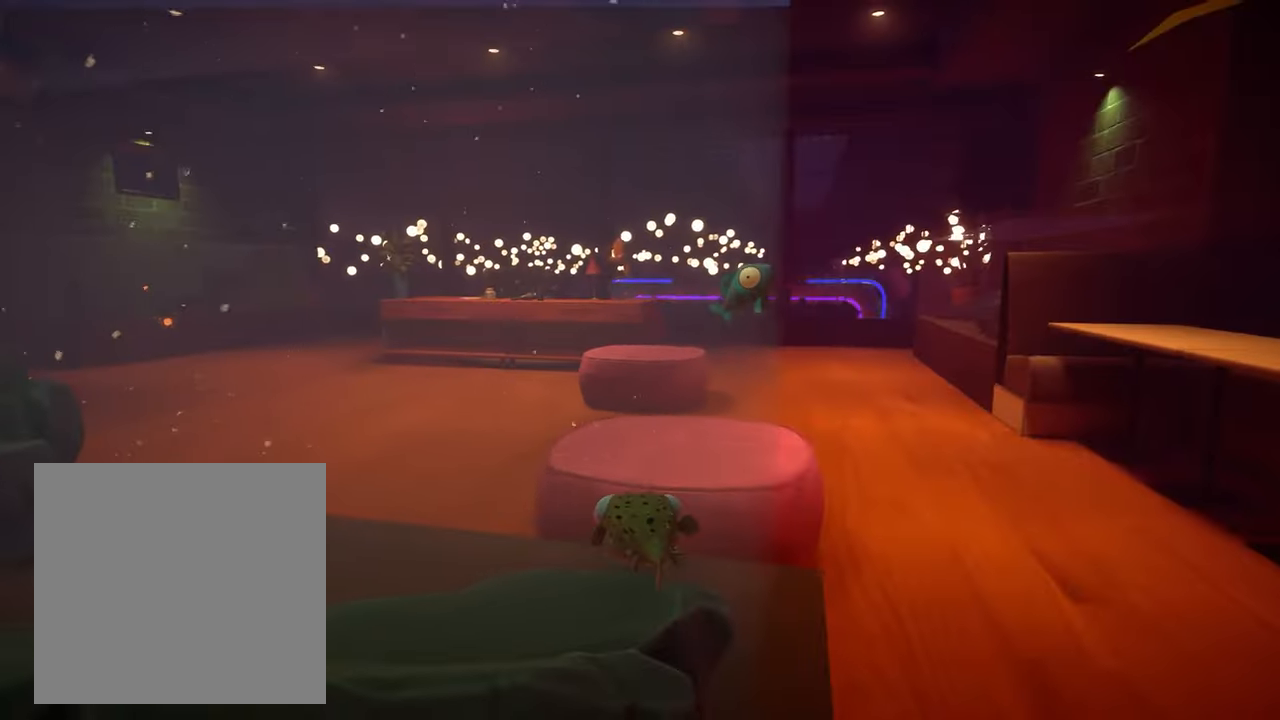
{"buttons": [], "left_stick": "center", "right_stick": "center", "events": [[167, "left_stick", "right"], [267, "left_stick", "center"]]}
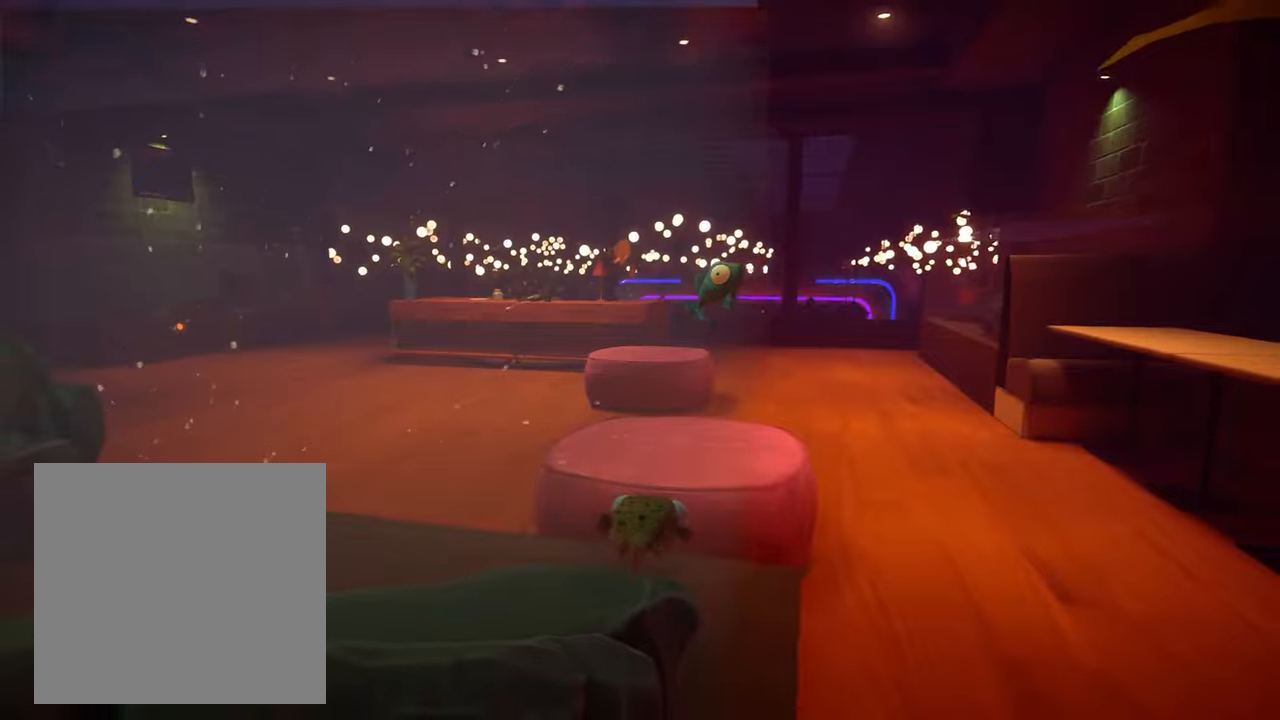
{"buttons": [], "left_stick": "center", "right_stick": "center", "events": [[200, "left_stick", "up"], [367, "left_stick", "center"]]}
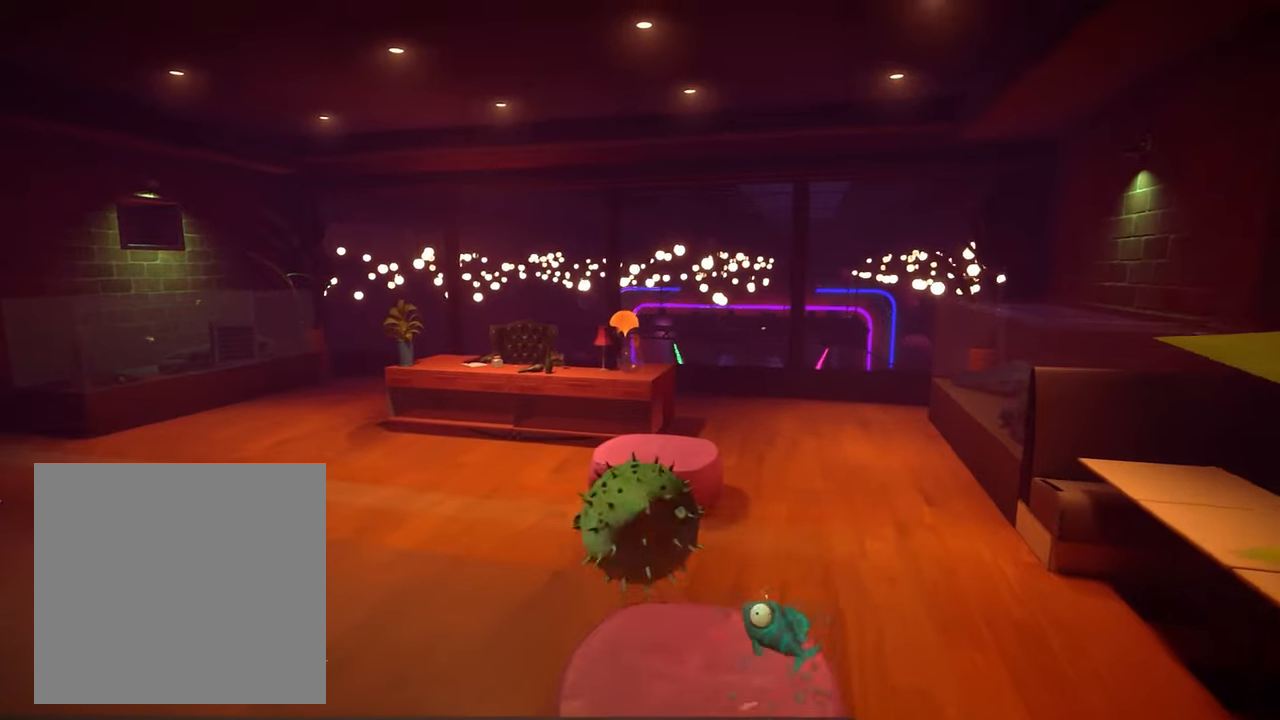
{"buttons": [], "left_stick": "center", "right_stick": "center", "events": [[334, "left_stick", "down-left"], [500, "left_stick", "center"]]}
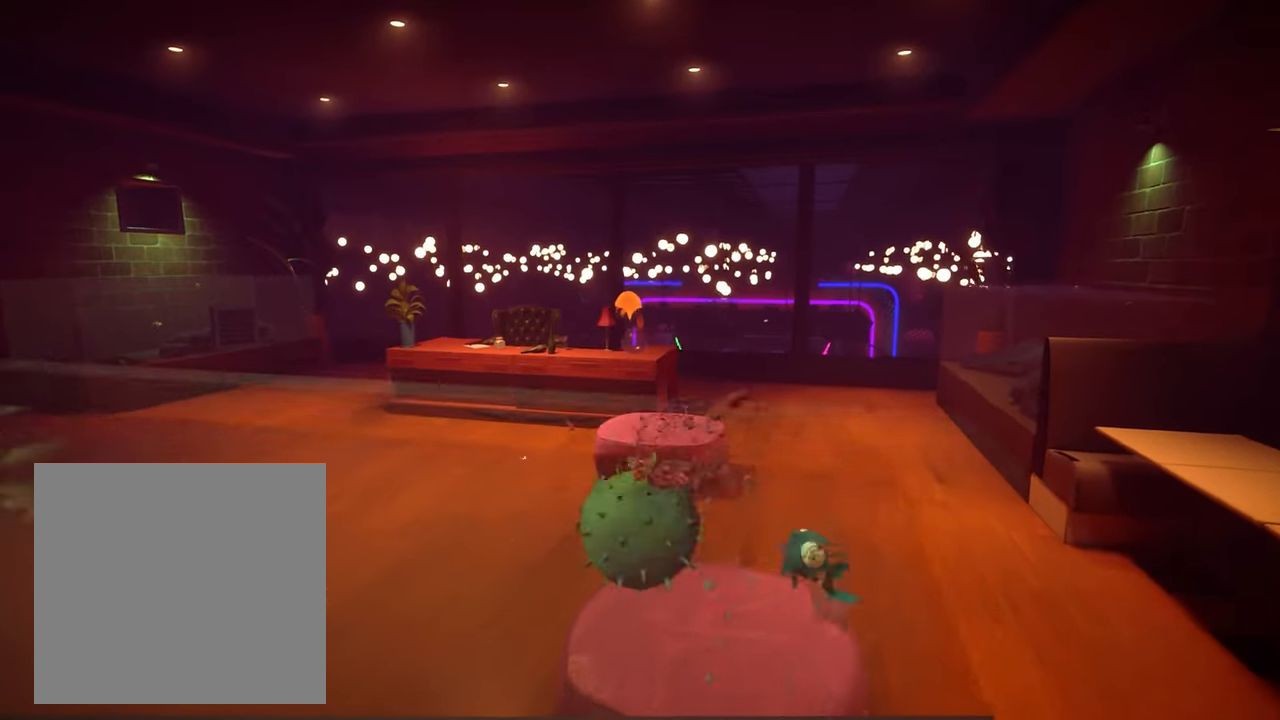
{"buttons": [], "left_stick": "left", "right_stick": "center", "events": [[367, "left_stick", "down-left"], [434, "left_stick", "left"]]}
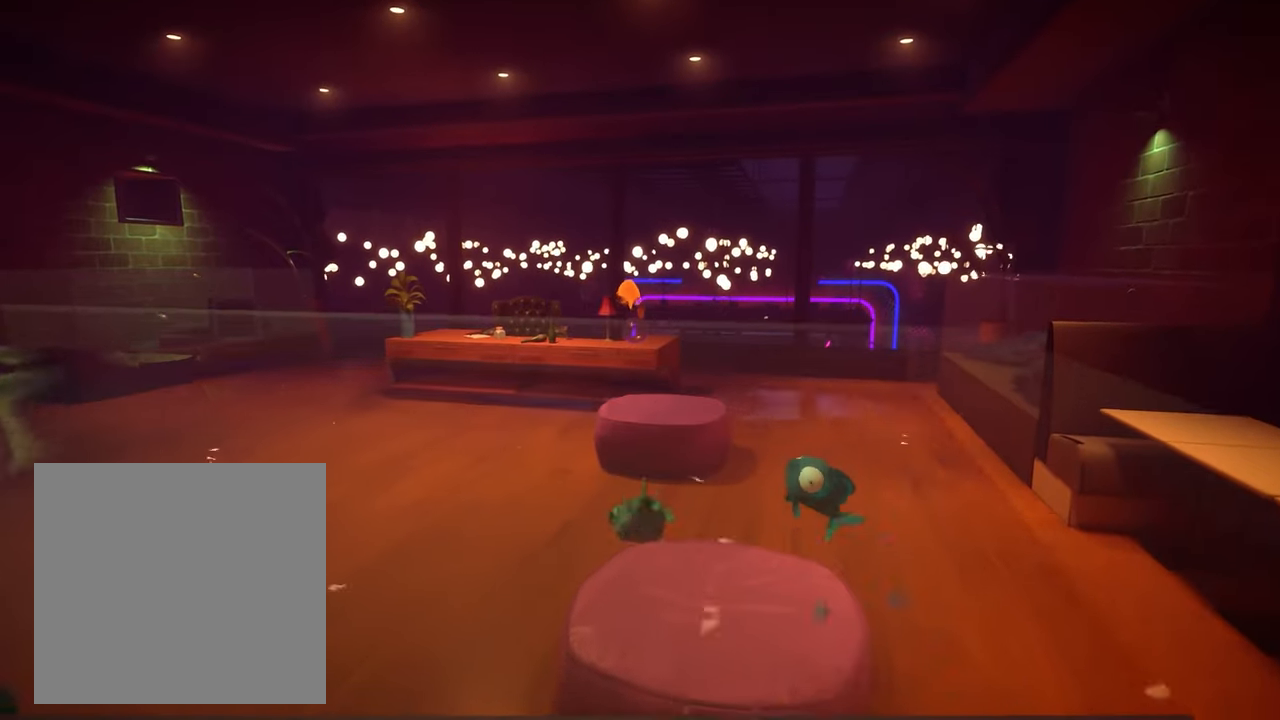
{"buttons": ["R2"], "left_stick": "left", "right_stick": "center", "events": [[67, "right_stick", "right"], [334, "right_stick", "center"], [400, "R2", "down"]]}
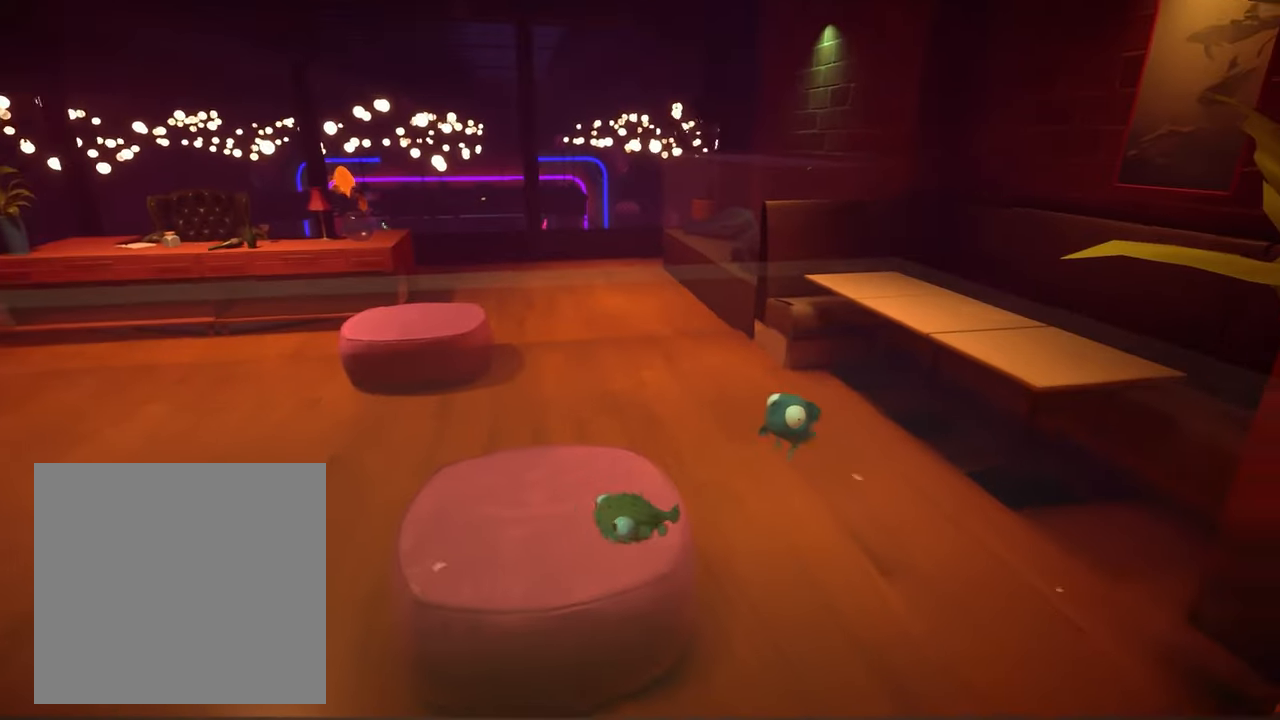
{"buttons": ["R2"], "left_stick": "center", "right_stick": "center", "events": [[200, "left_stick", "center"], [300, "right_stick", "right"], [367, "right_stick", "center"]]}
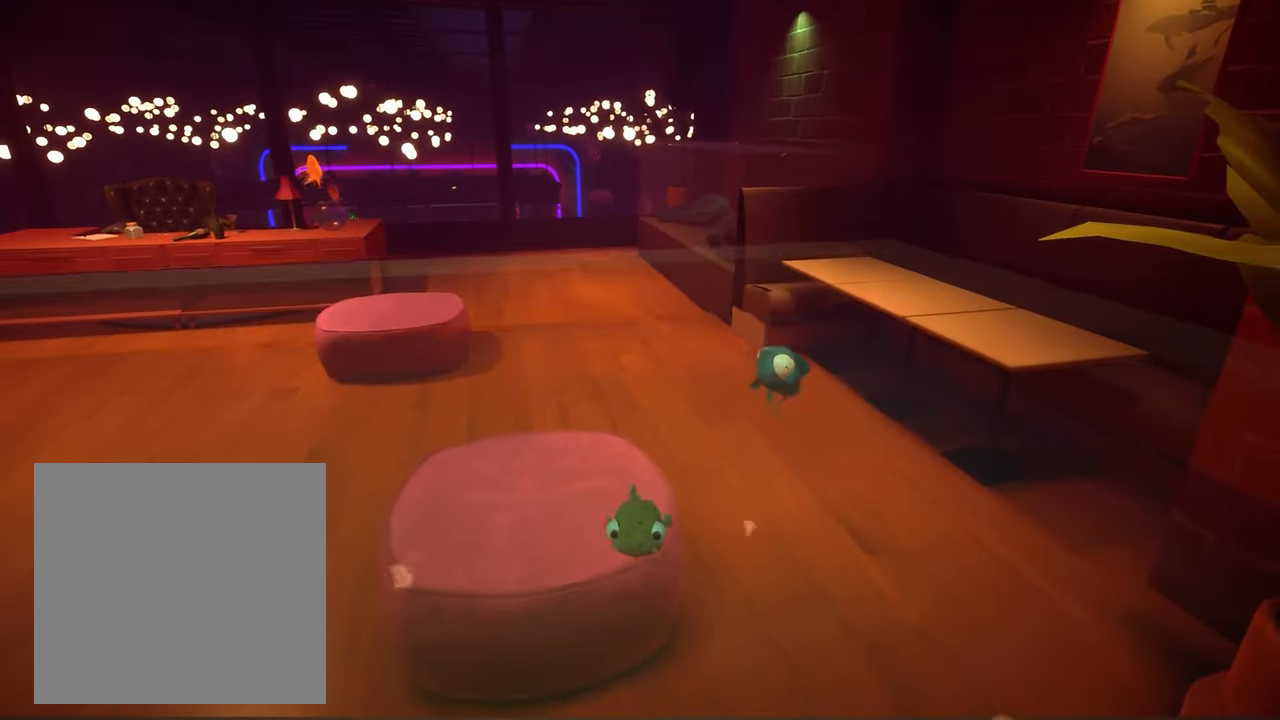
{"buttons": ["R2"], "left_stick": "center", "right_stick": "center", "events": [[34, "right_stick", "right"], [167, "right_stick", "center"], [200, "left_stick", "down-left"], [300, "right_stick", "right"], [367, "left_stick", "center"], [400, "right_stick", "center"]]}
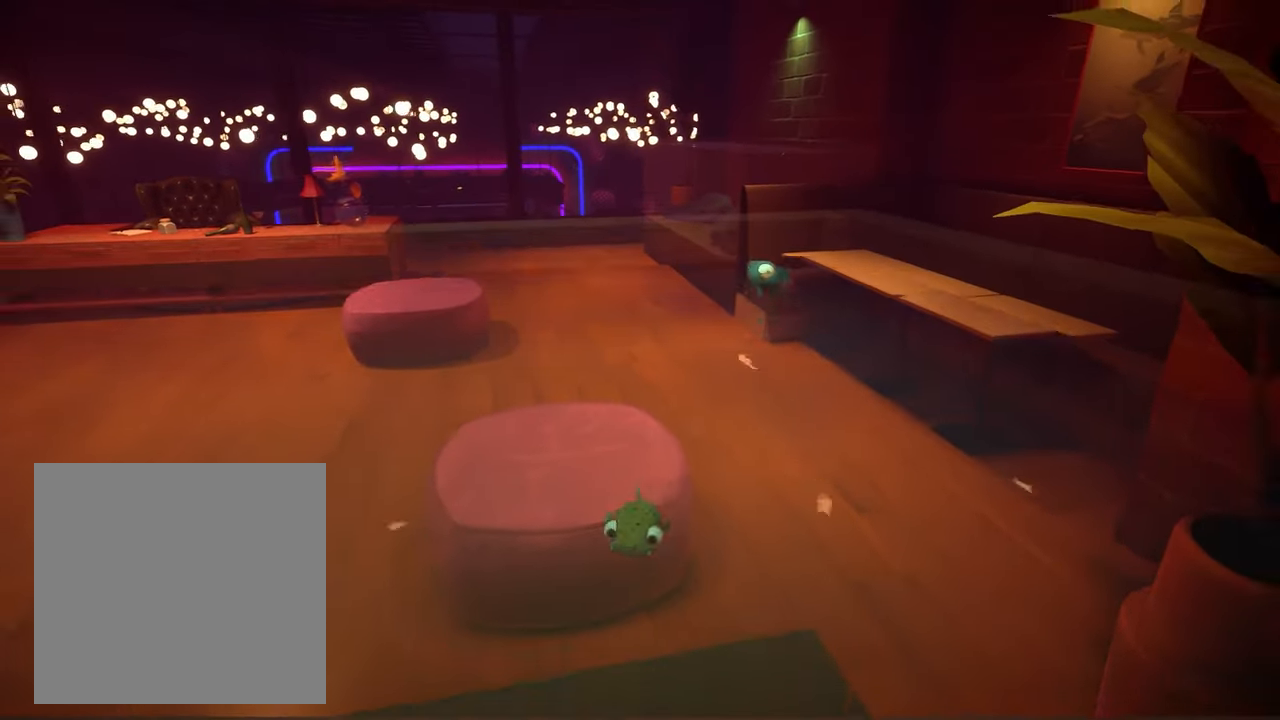
{"buttons": [], "left_stick": "left", "right_stick": "center", "events": [[34, "R2", "up"], [67, "left_stick", "left"]]}
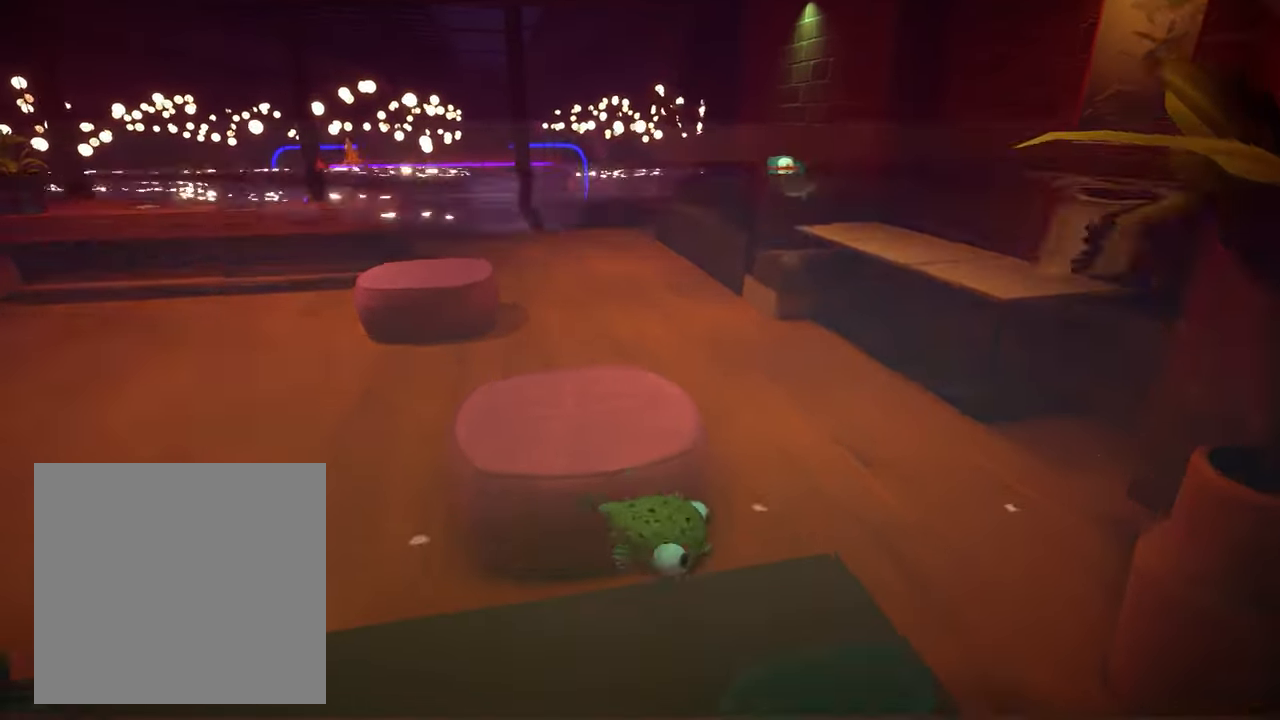
{"buttons": [], "left_stick": "center", "right_stick": "center", "events": [[400, "left_stick", "center"]]}
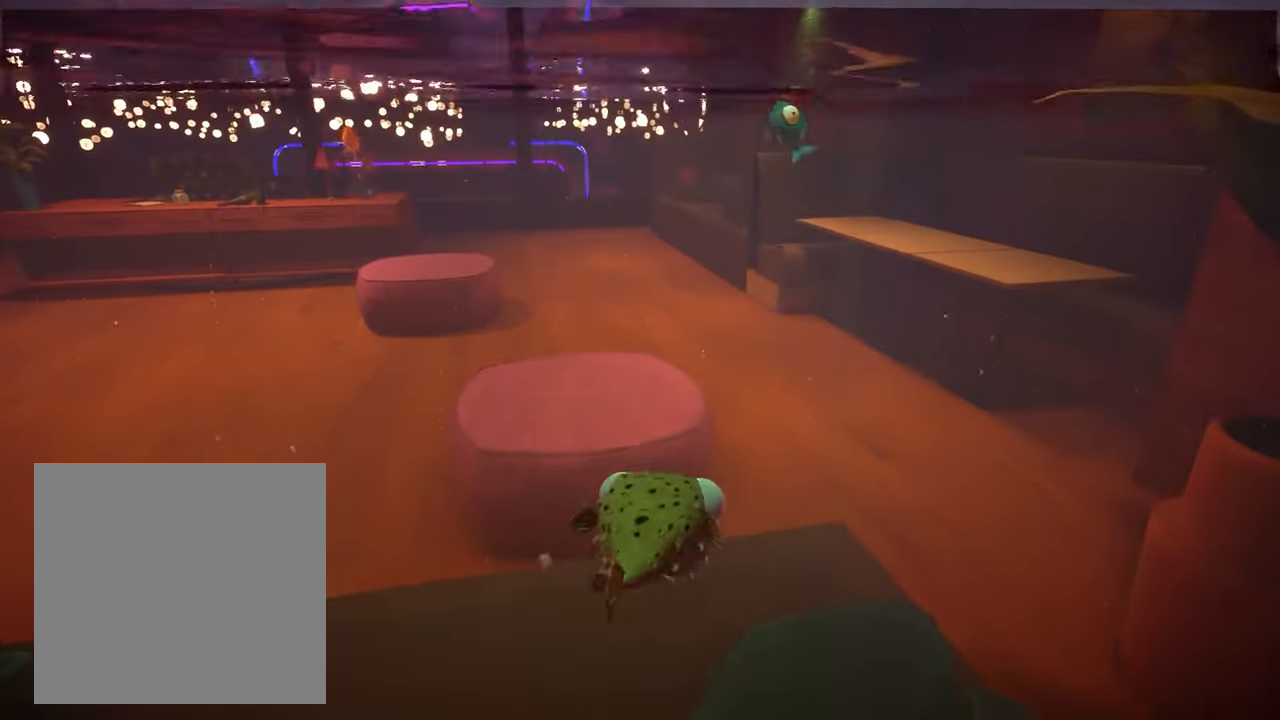
{"buttons": ["R2"], "left_stick": "up-right", "right_stick": "center", "events": [[67, "R2", "down"], [167, "left_stick", "up-right"]]}
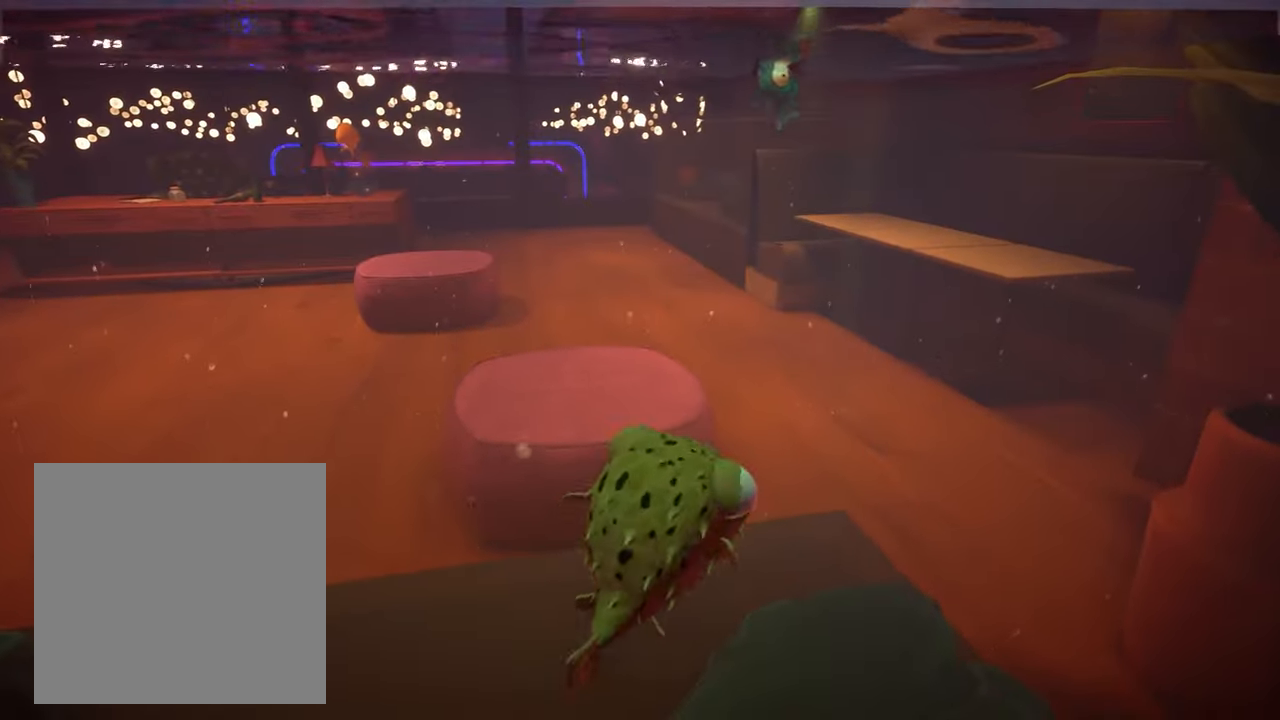
{"buttons": ["R2"], "left_stick": "down", "right_stick": "right", "events": [[100, "left_stick", "down"], [400, "right_stick", "right"]]}
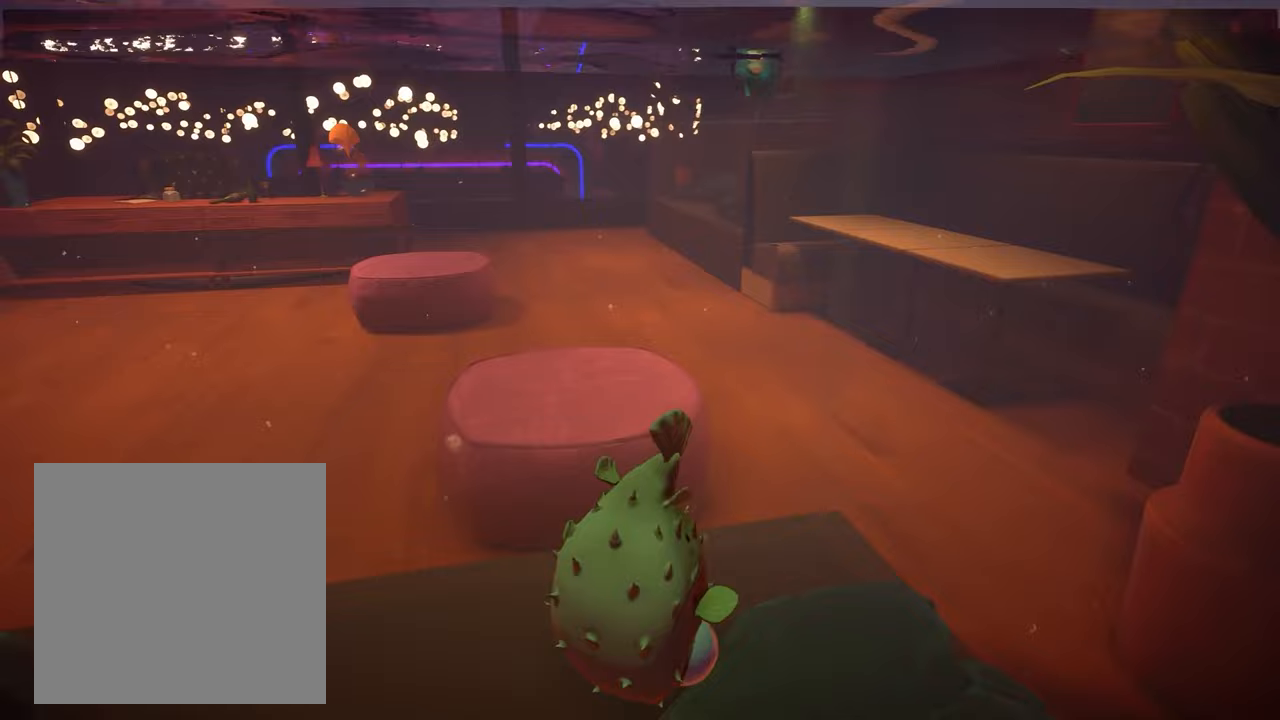
{"buttons": ["R2"], "left_stick": "center", "right_stick": "center", "events": [[67, "right_stick", "center"], [200, "right_stick", "right"], [333, "right_stick", "center"], [433, "left_stick", "center"]]}
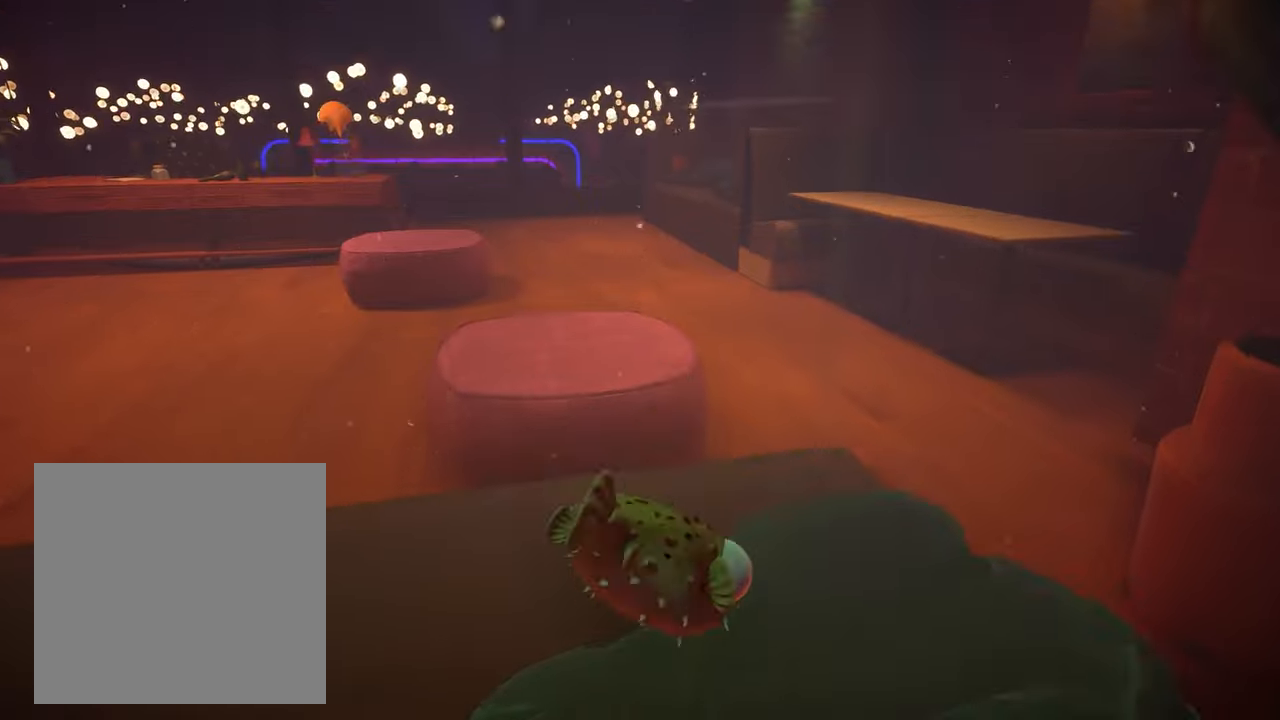
{"buttons": ["R2"], "left_stick": "center", "right_stick": "center", "events": [[33, "right_stick", "right"], [133, "right_stick", "center"], [367, "right_stick", "right"], [500, "right_stick", "center"]]}
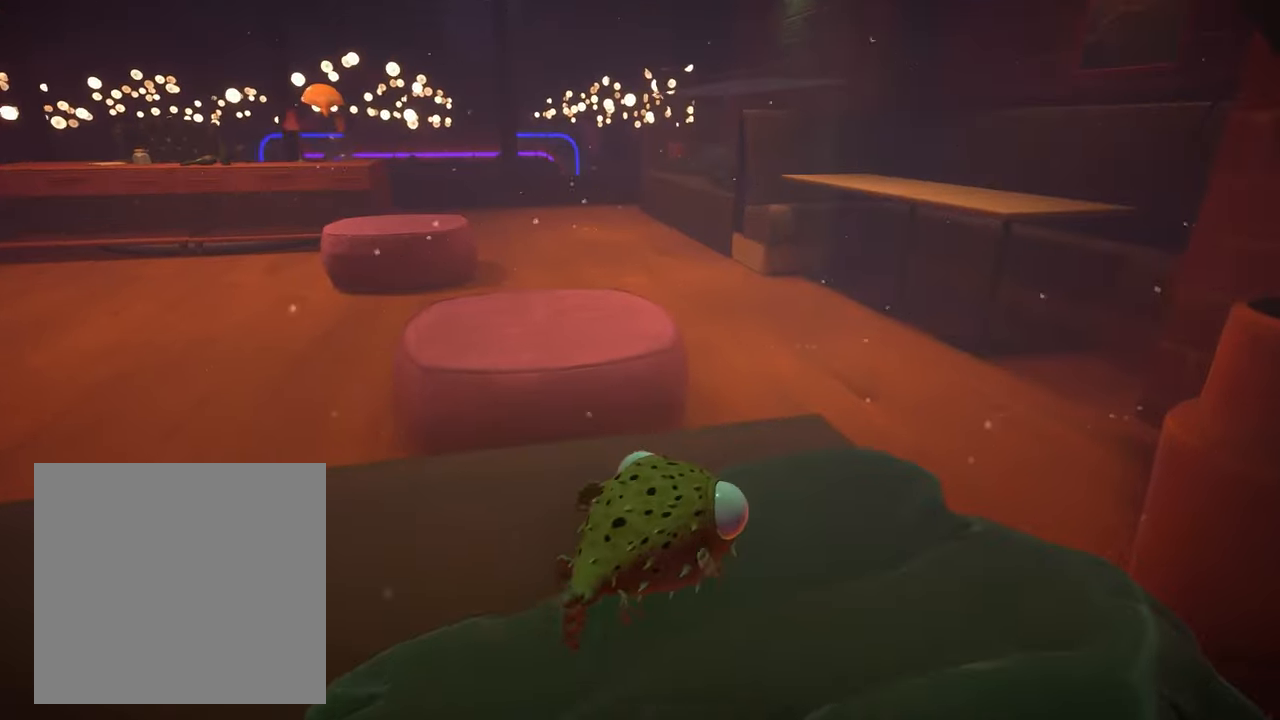
{"buttons": [], "left_stick": "up", "right_stick": "center", "events": [[167, "R2", "up"], [167, "left_stick", "left"], [200, "R2", "down"], [233, "R2", "up"], [367, "left_stick", "up"]]}
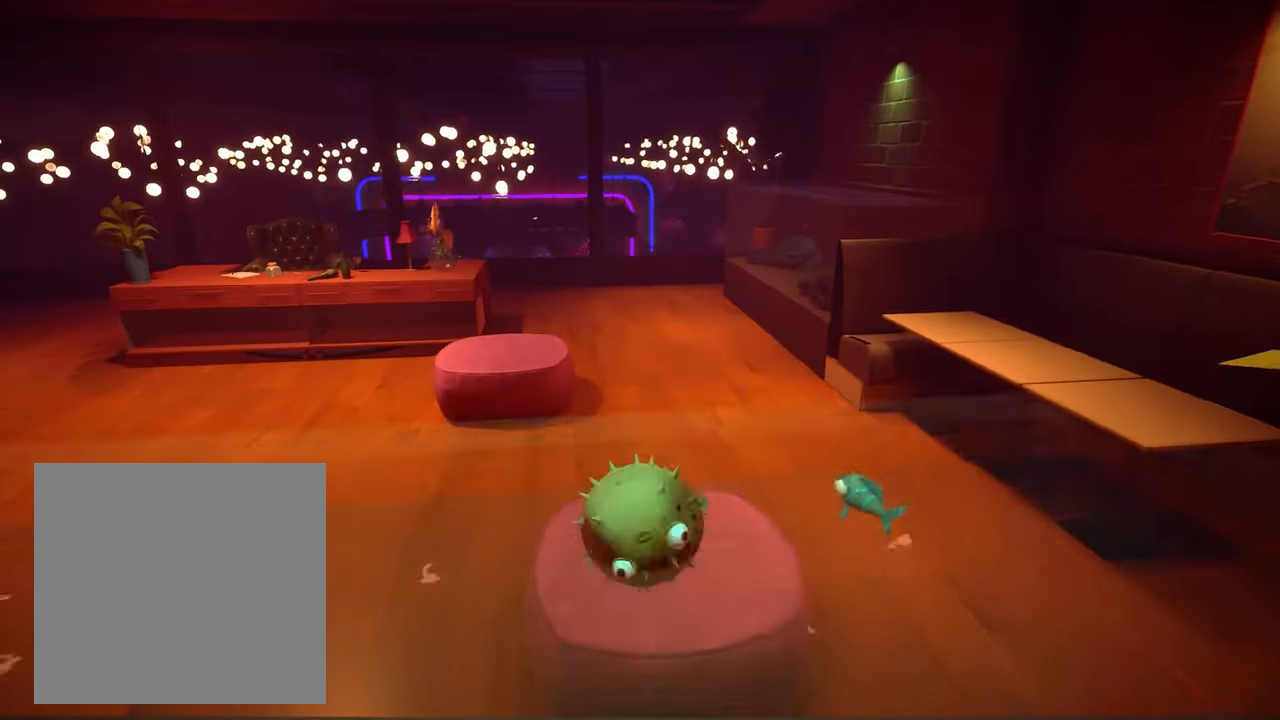
{"buttons": [], "left_stick": "center", "right_stick": "center", "events": [[333, "left_stick", "right"], [433, "left_stick", "center"]]}
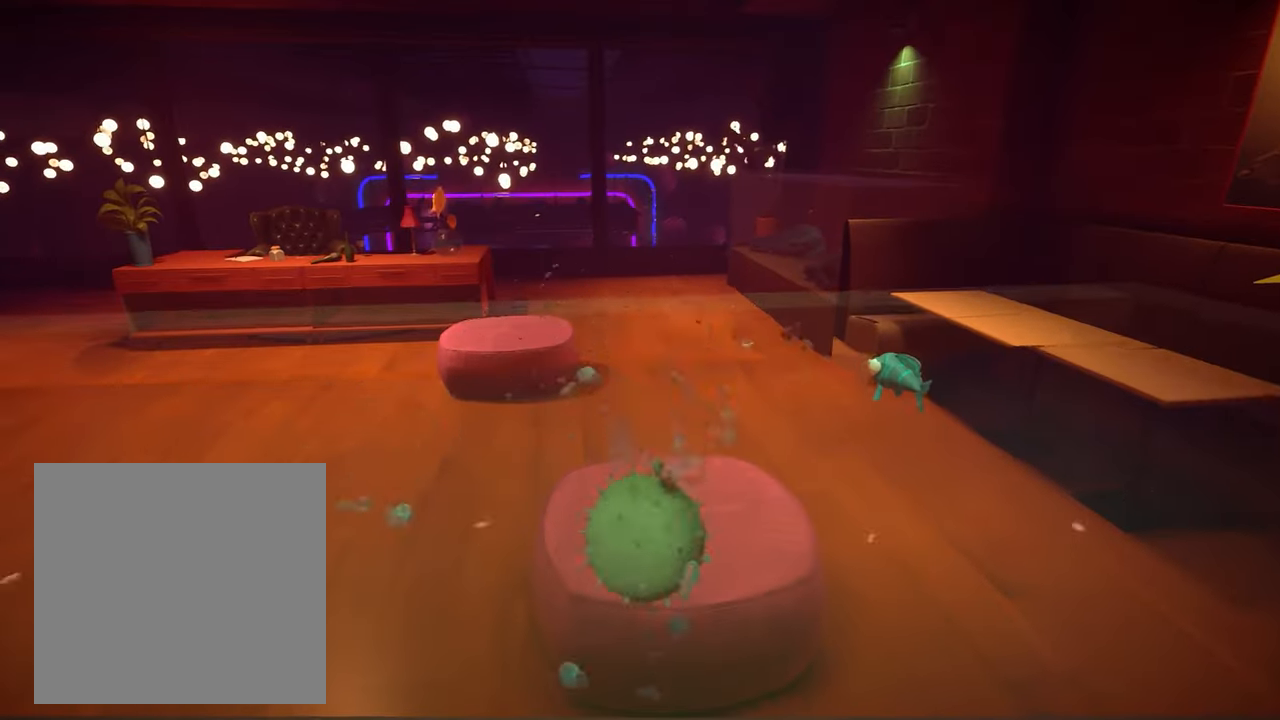
{"buttons": [], "left_stick": "down-right", "right_stick": "right", "events": [[67, "left_stick", "down-right"], [233, "right_stick", "right"]]}
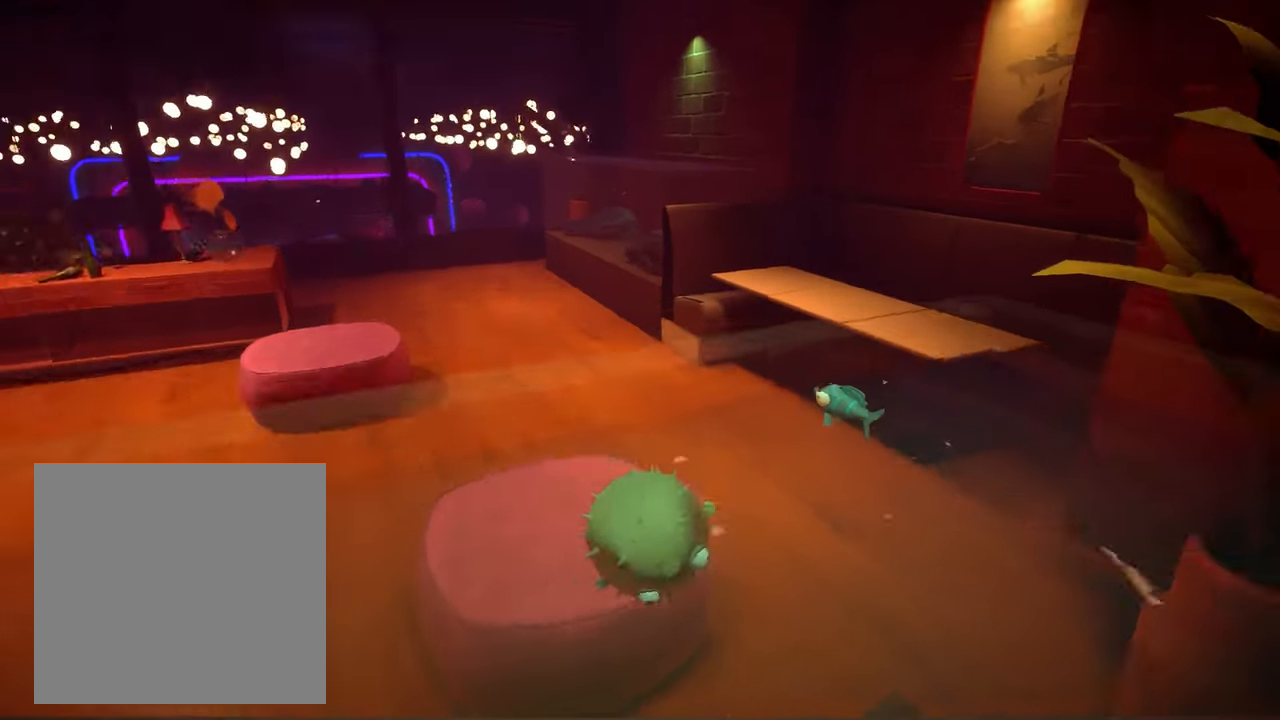
{"buttons": [], "left_stick": "down-right", "right_stick": "center", "events": [[33, "right_stick", "center"]]}
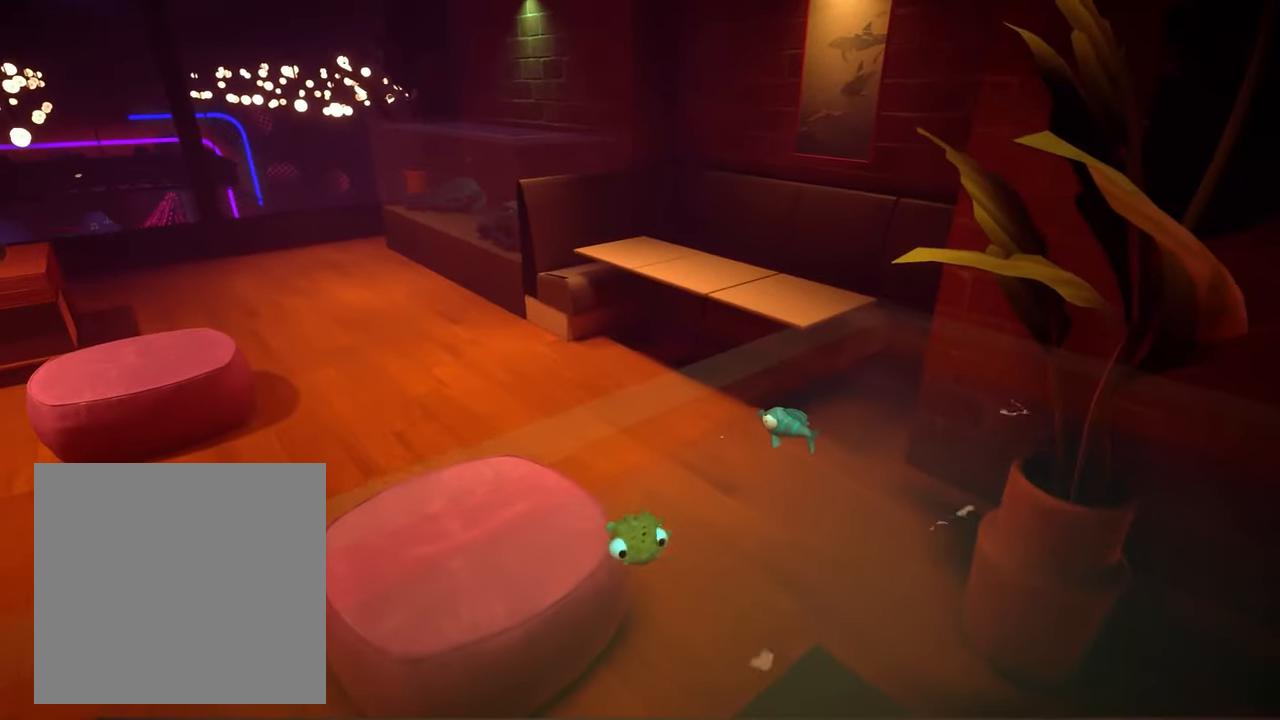
{"buttons": ["R2"], "left_stick": "down-right", "right_stick": "center", "events": [[67, "R2", "down"], [333, "right_stick", "right"], [500, "right_stick", "center"]]}
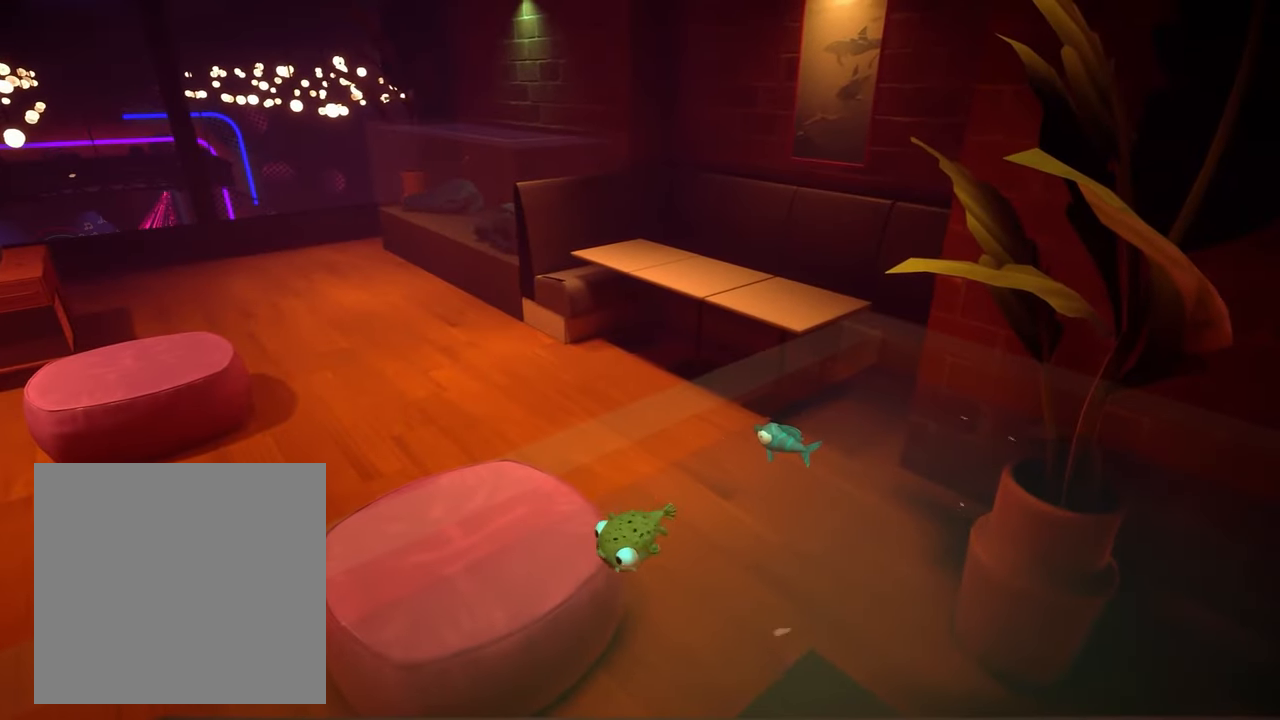
{"buttons": ["R2"], "left_stick": "left", "right_stick": "right", "events": [[33, "left_stick", "center"], [167, "right_stick", "right"], [200, "left_stick", "left"], [300, "right_stick", "center"], [433, "right_stick", "right"]]}
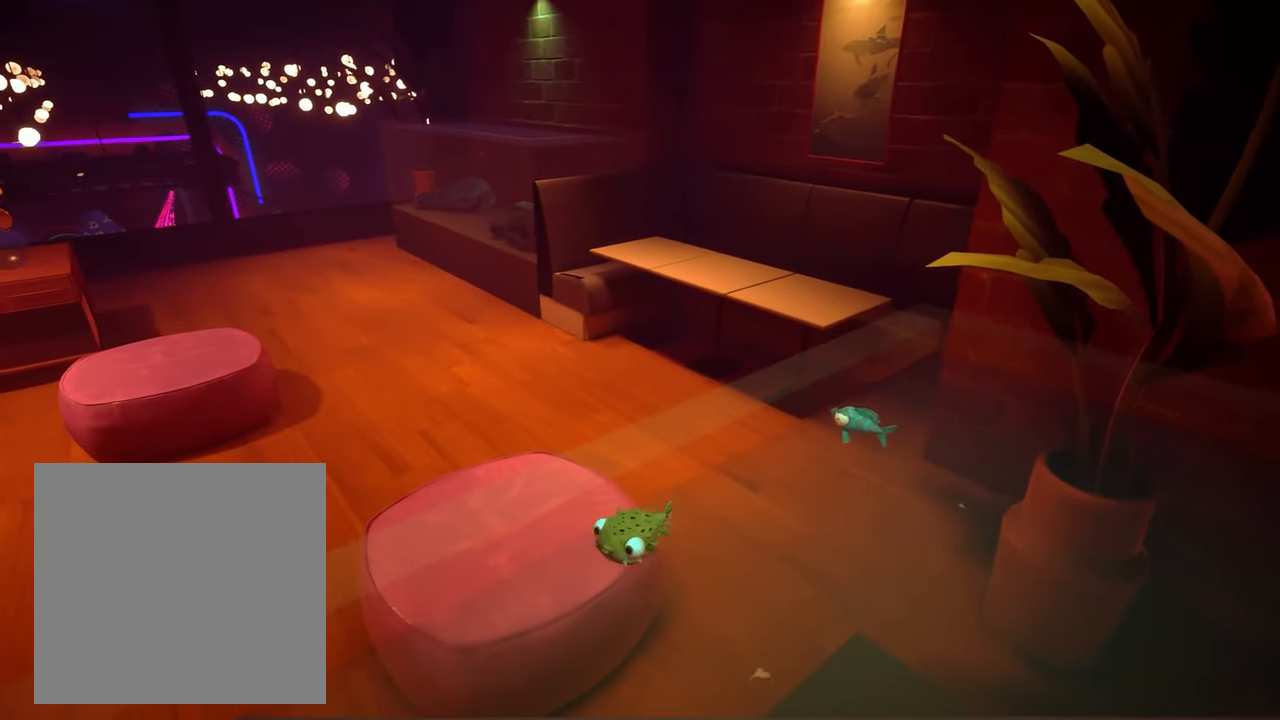
{"buttons": ["R2"], "left_stick": "center", "right_stick": "right", "events": [[33, "right_stick", "center"], [133, "right_stick", "right"], [333, "right_stick", "center"], [467, "right_stick", "right"], [500, "left_stick", "center"]]}
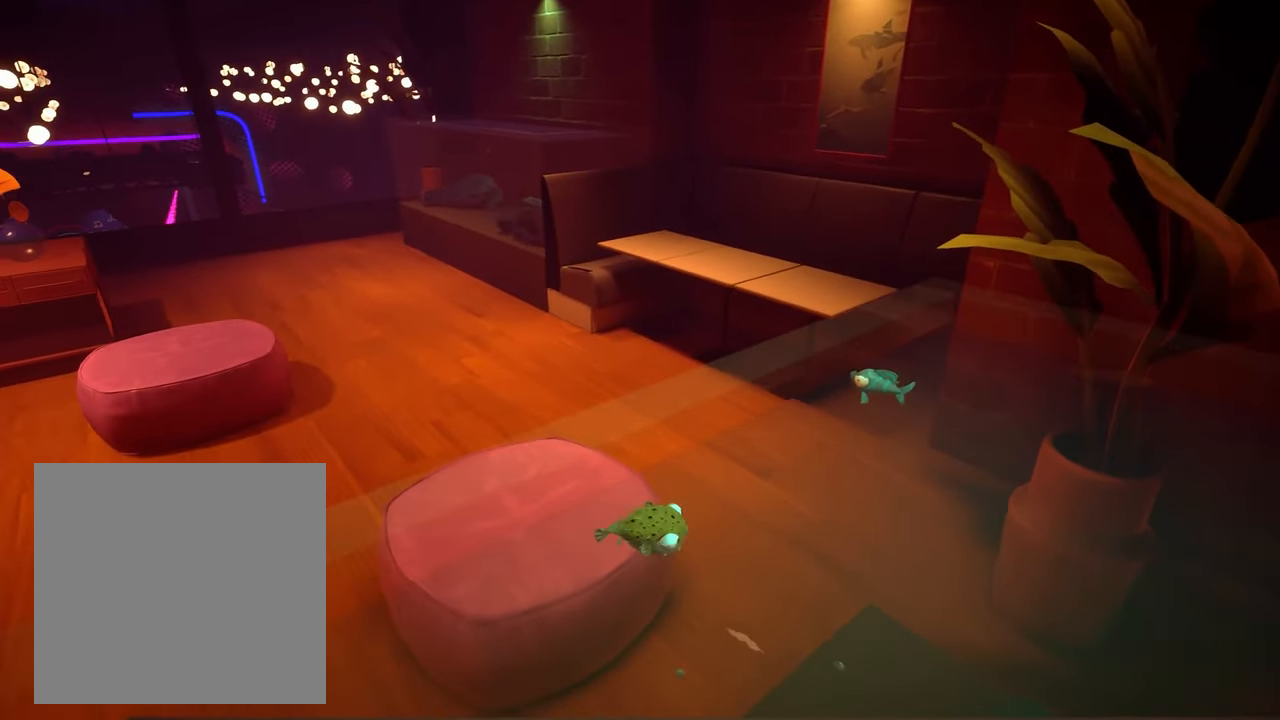
{"buttons": ["R2"], "left_stick": "center", "right_stick": "right", "events": [[100, "right_stick", "center"], [233, "right_stick", "right"], [333, "right_stick", "center"], [400, "right_stick", "right"]]}